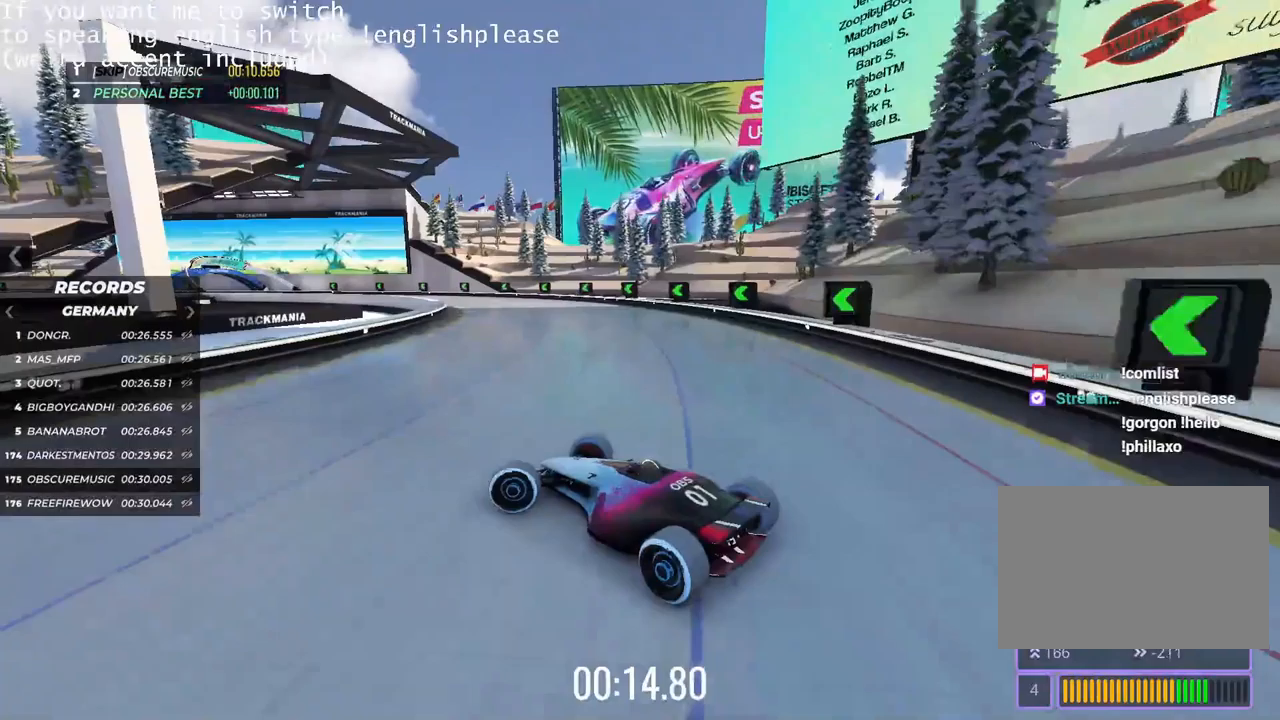
Gameplay with keyboard; each line is a JSON object with the keys held at the frame after it (dt_ms = milliseconds from this image to that frame). "events" lists presses ("down") and releases ("up") of "down", "left", "right" and "up" between this image and that frame as [ms after this image, input, new state], when the widget could be followed in between. No other keys are recorded. Mouse input is not recorded.
{"dt_ms": 300, "keys": ["right", "up"], "events": [[33, "left", "up"], [217, "right", "down"]]}
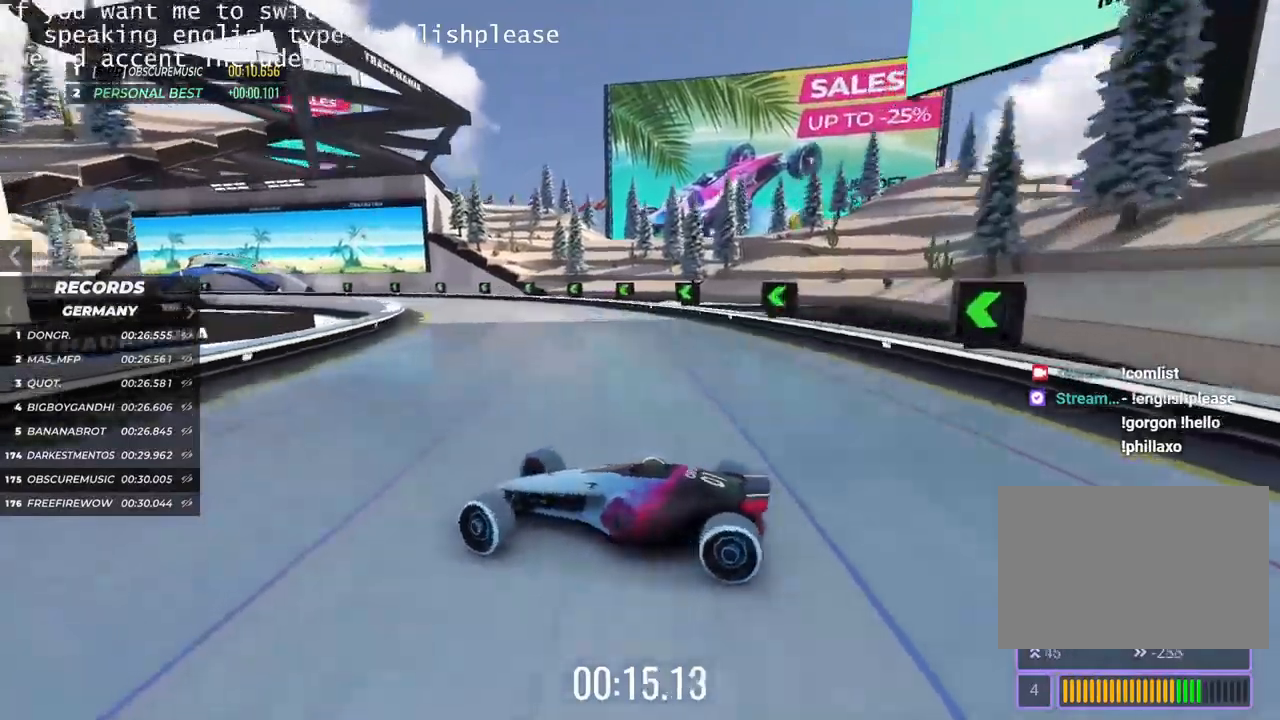
{"dt_ms": 501, "keys": ["right", "up"], "events": []}
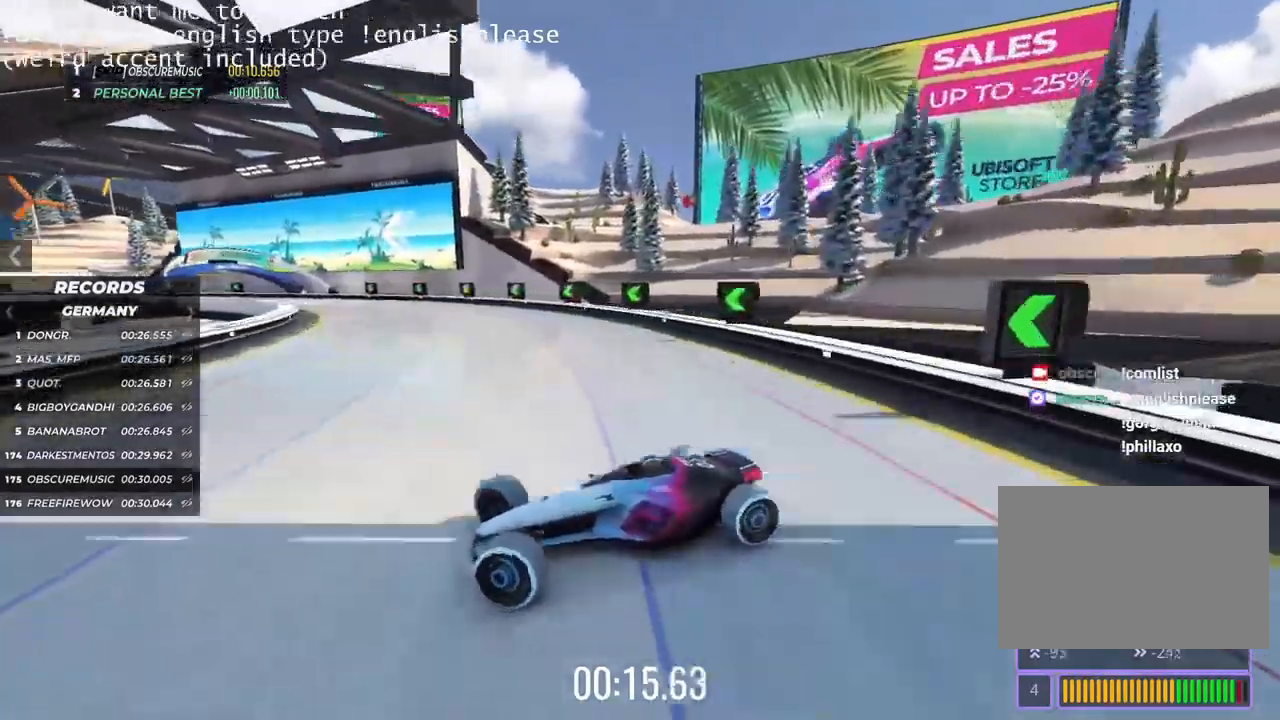
{"dt_ms": 500, "keys": ["right", "up"], "events": []}
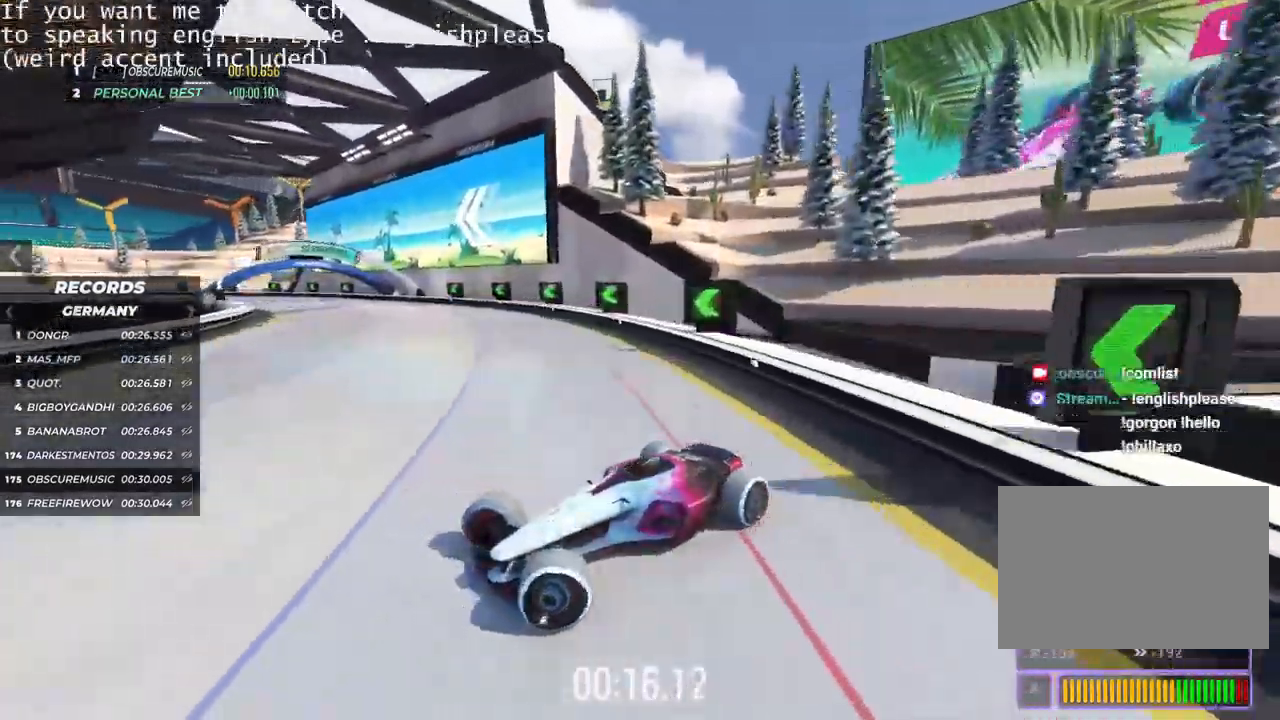
{"dt_ms": 484, "keys": ["right", "up"], "events": []}
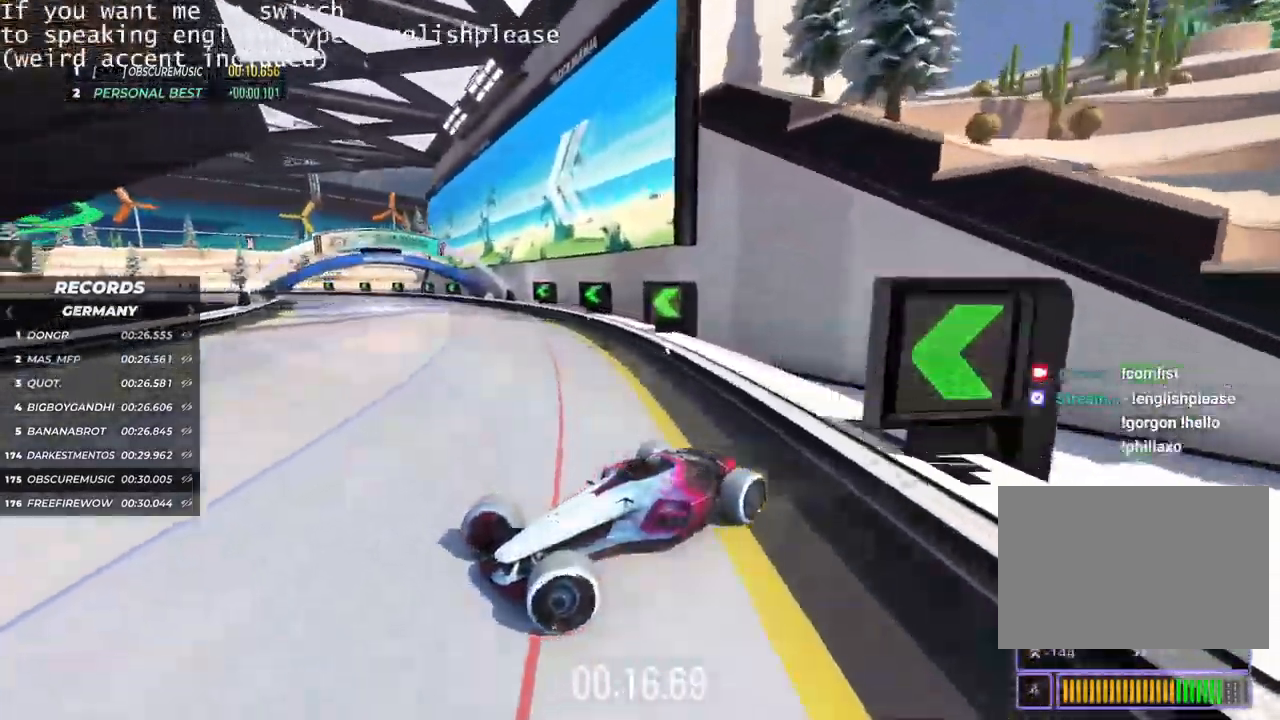
{"dt_ms": 501, "keys": ["right"], "events": [[467, "up", "up"]]}
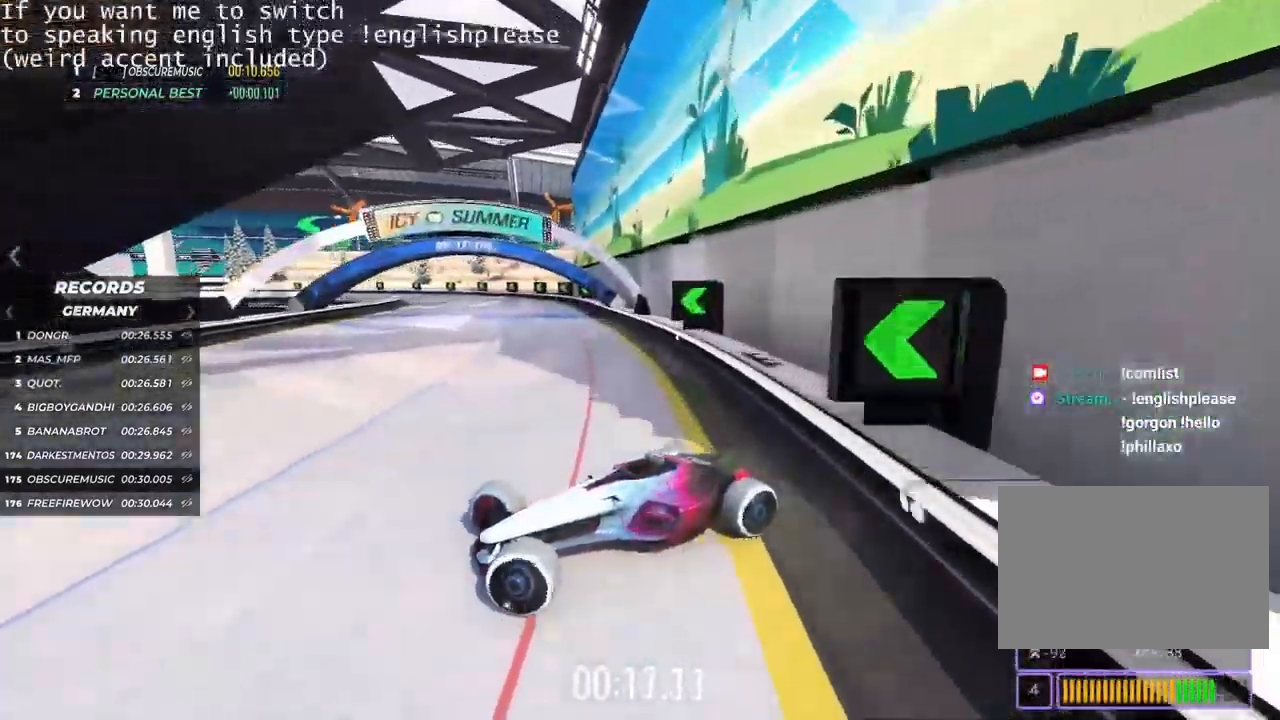
{"dt_ms": 500, "keys": ["right", "up"], "events": [[166, "up", "down"]]}
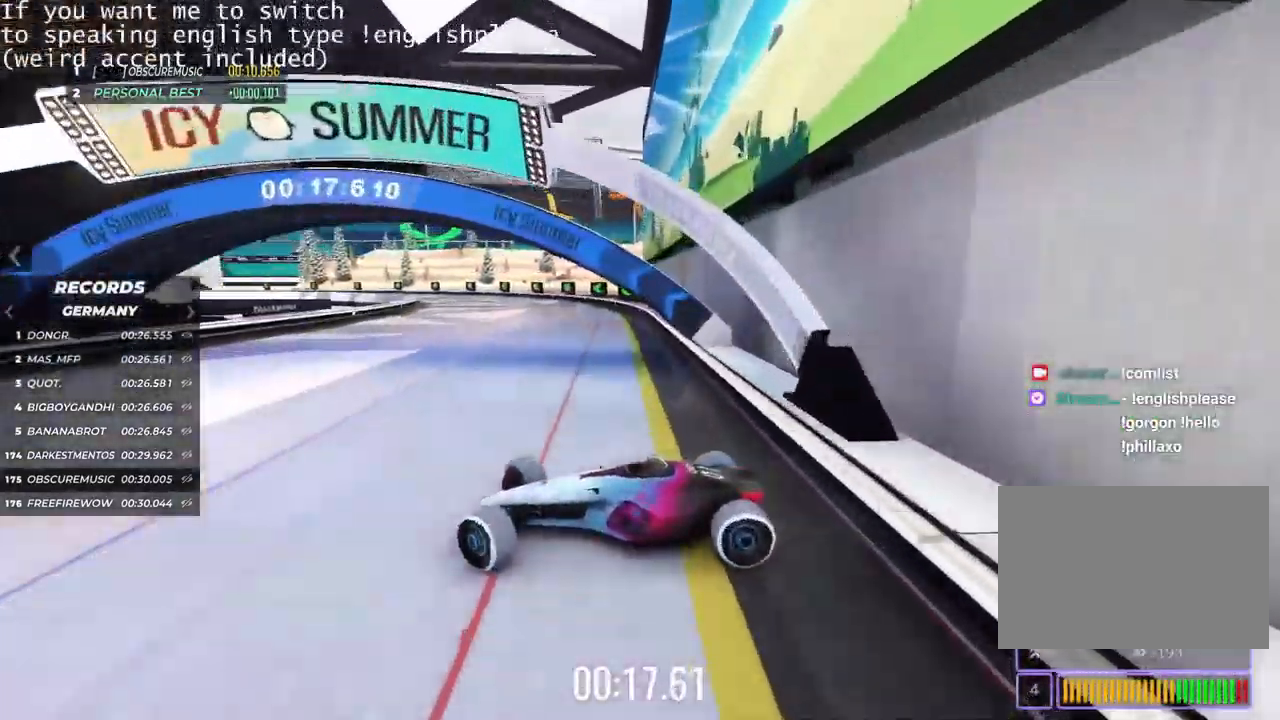
{"dt_ms": 501, "keys": ["left", "up"], "events": [[434, "right", "up"], [501, "left", "down"]]}
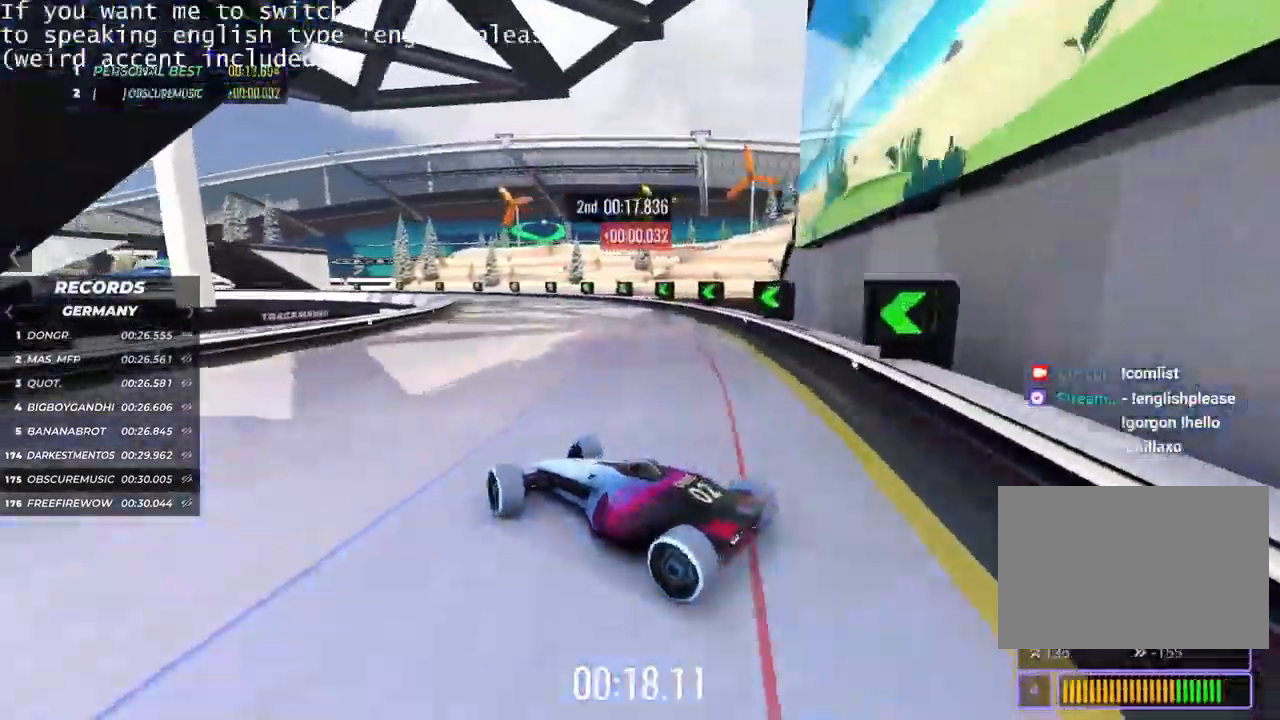
{"dt_ms": 500, "keys": ["left", "up"], "events": []}
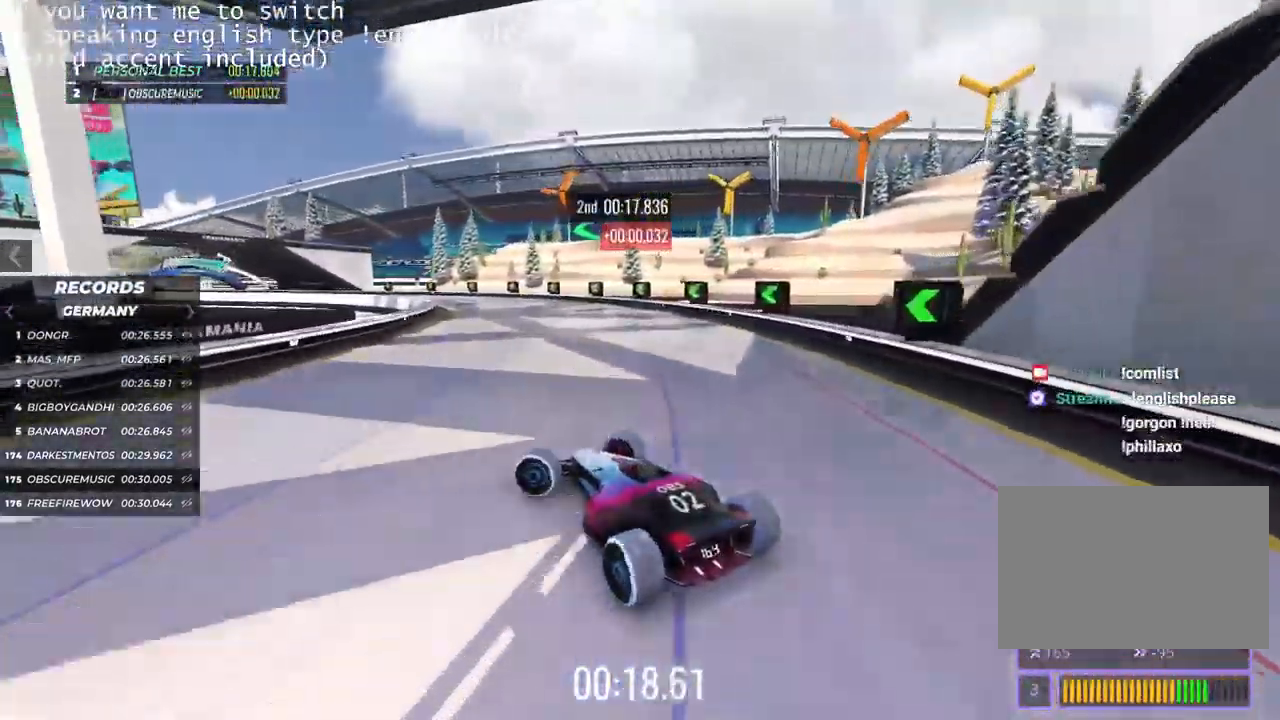
{"dt_ms": 501, "keys": ["up"], "events": [[167, "left", "up"], [217, "left", "down"], [501, "left", "up"]]}
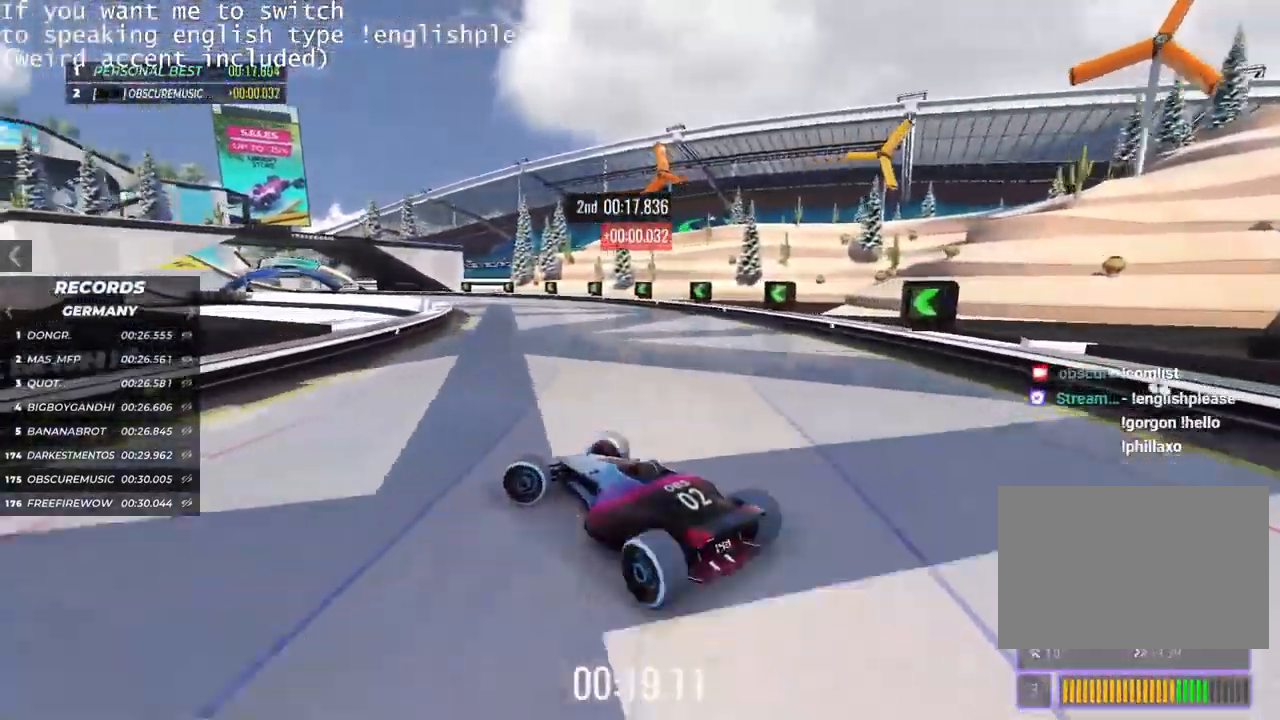
{"dt_ms": 500, "keys": ["up"], "events": [[100, "right", "down"], [367, "right", "up"]]}
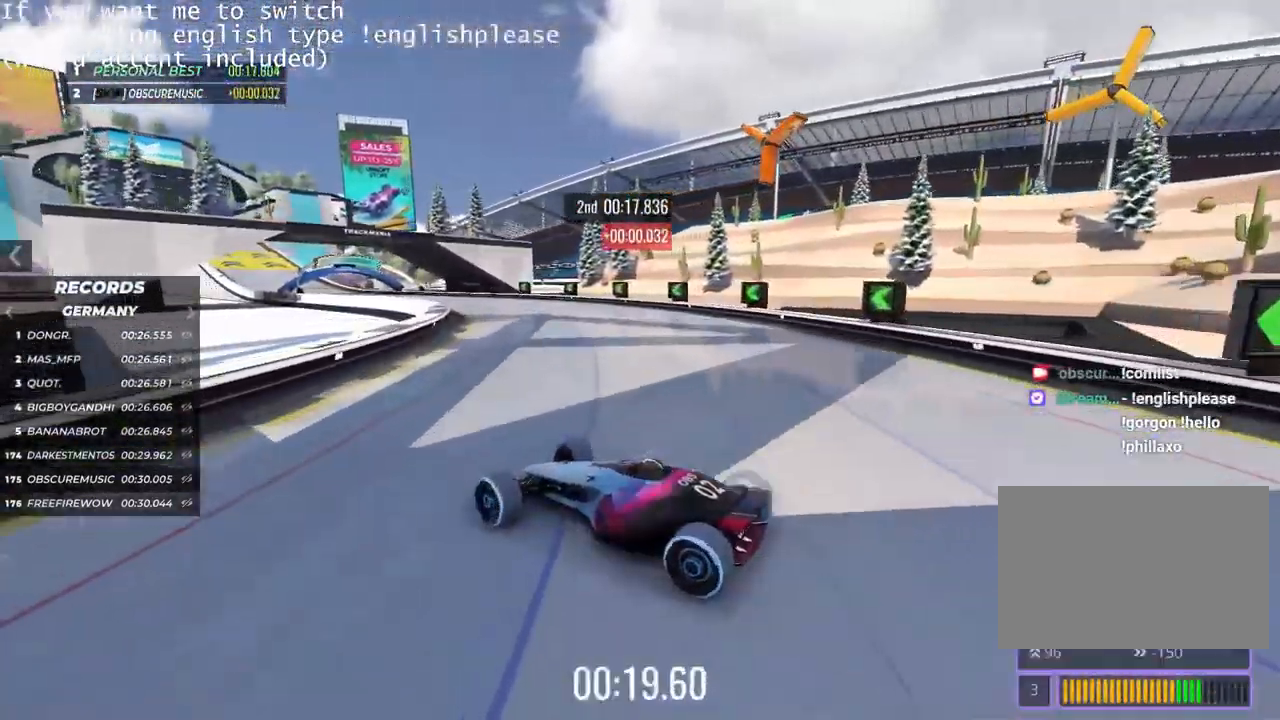
{"dt_ms": 501, "keys": ["right", "up"], "events": [[134, "right", "down"], [267, "right", "up"], [284, "right", "down"]]}
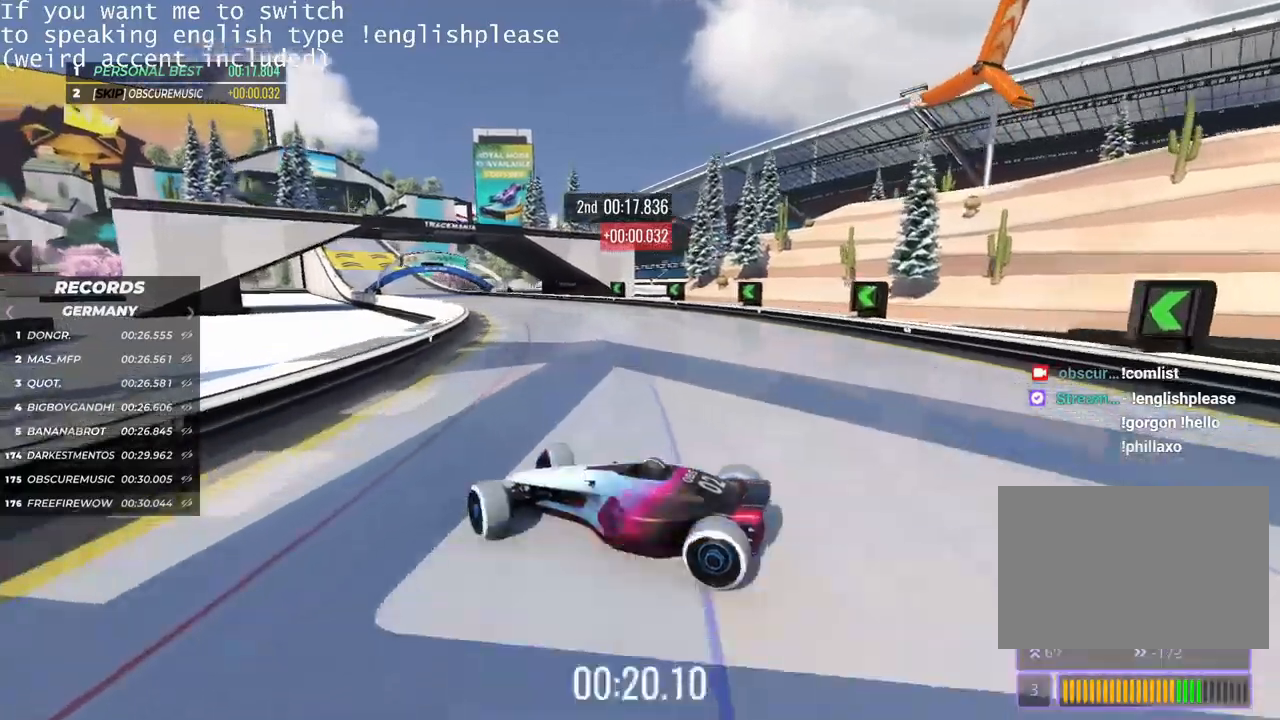
{"dt_ms": 500, "keys": ["right", "up"], "events": []}
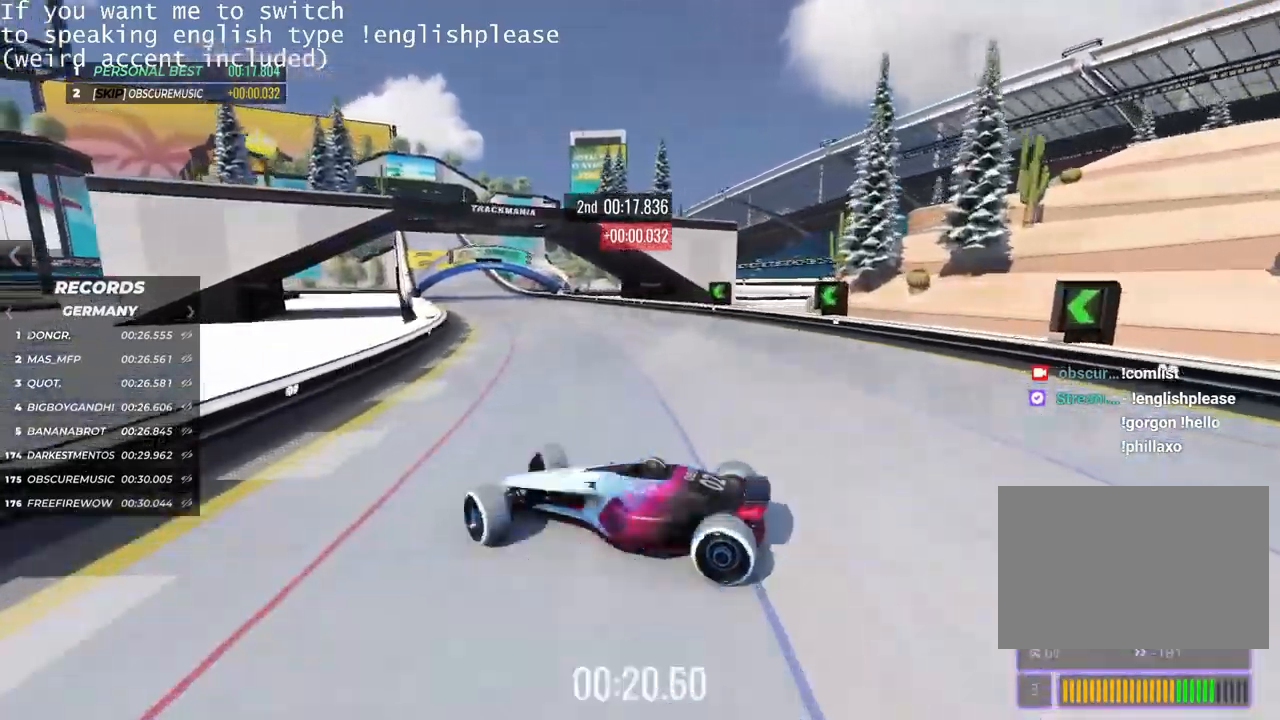
{"dt_ms": 501, "keys": ["right", "up"], "events": []}
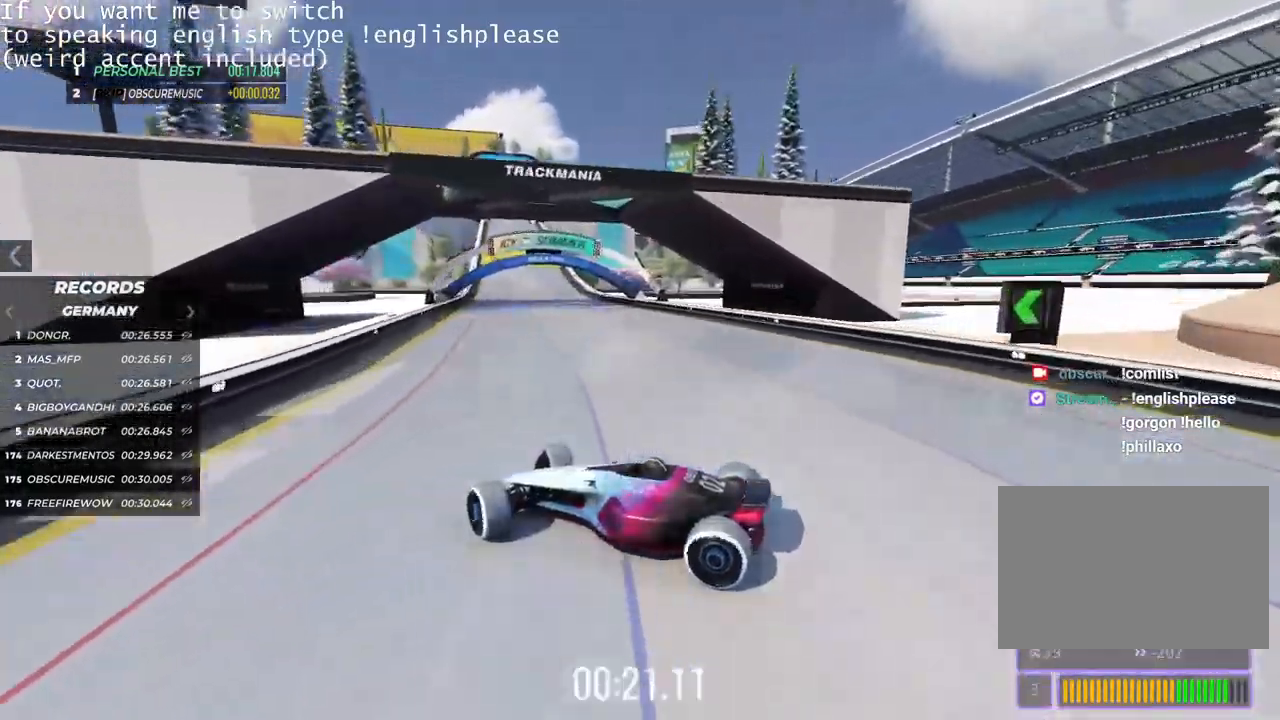
{"dt_ms": 500, "keys": ["up"], "events": [[17, "up", "up"], [150, "up", "down"], [450, "right", "up"]]}
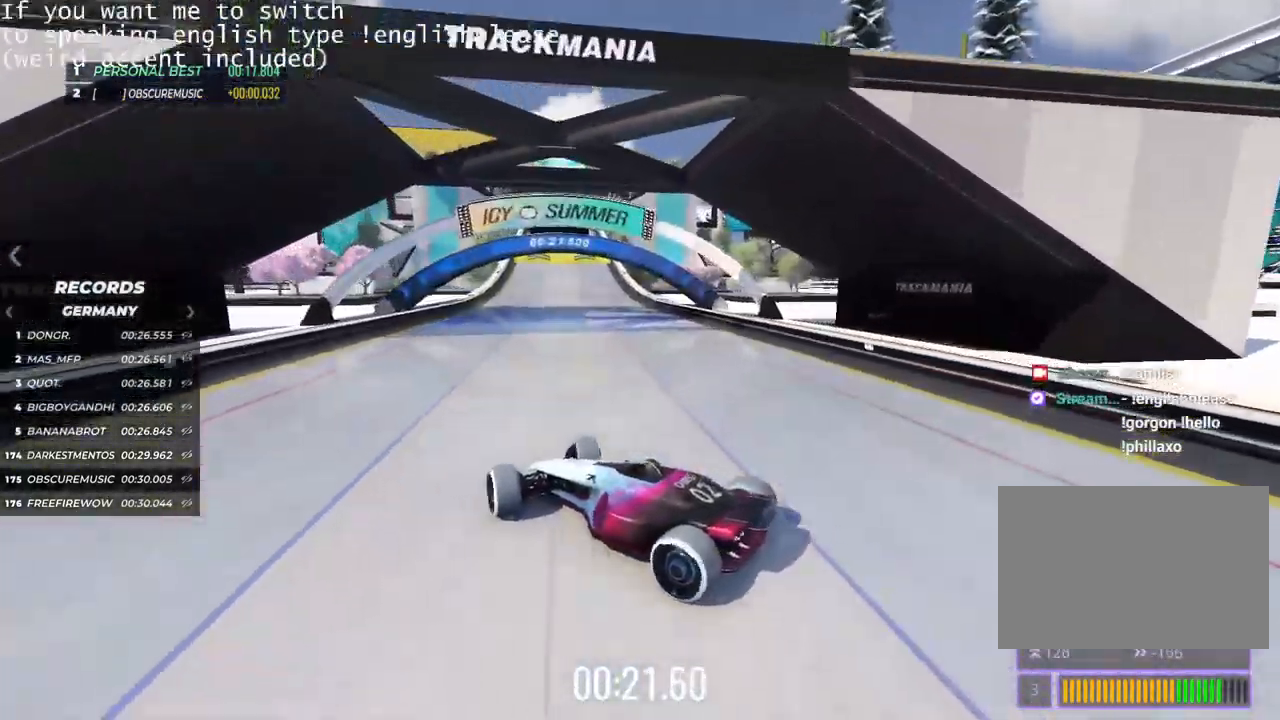
{"dt_ms": 501, "keys": ["up"], "events": [[134, "right", "down"], [267, "right", "up"], [334, "right", "down"], [451, "right", "up"]]}
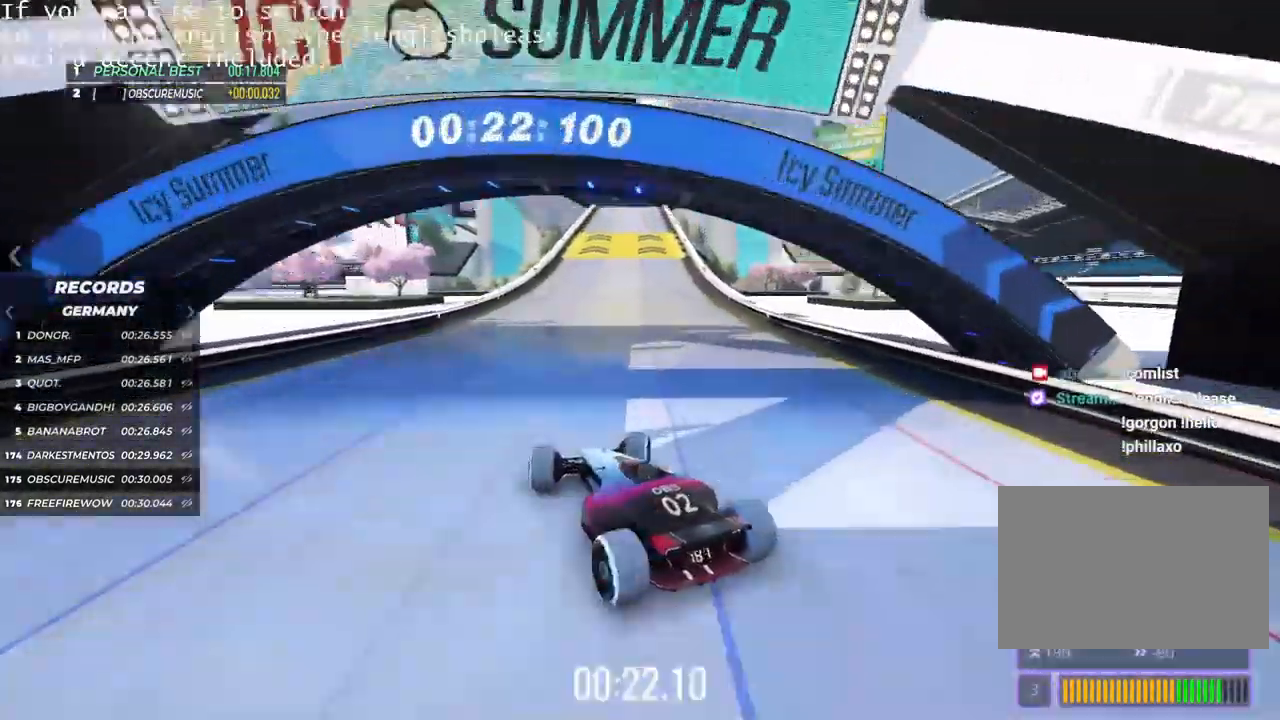
{"dt_ms": 500, "keys": ["left", "up"], "events": [[150, "right", "down"], [250, "right", "up"], [367, "left", "down"]]}
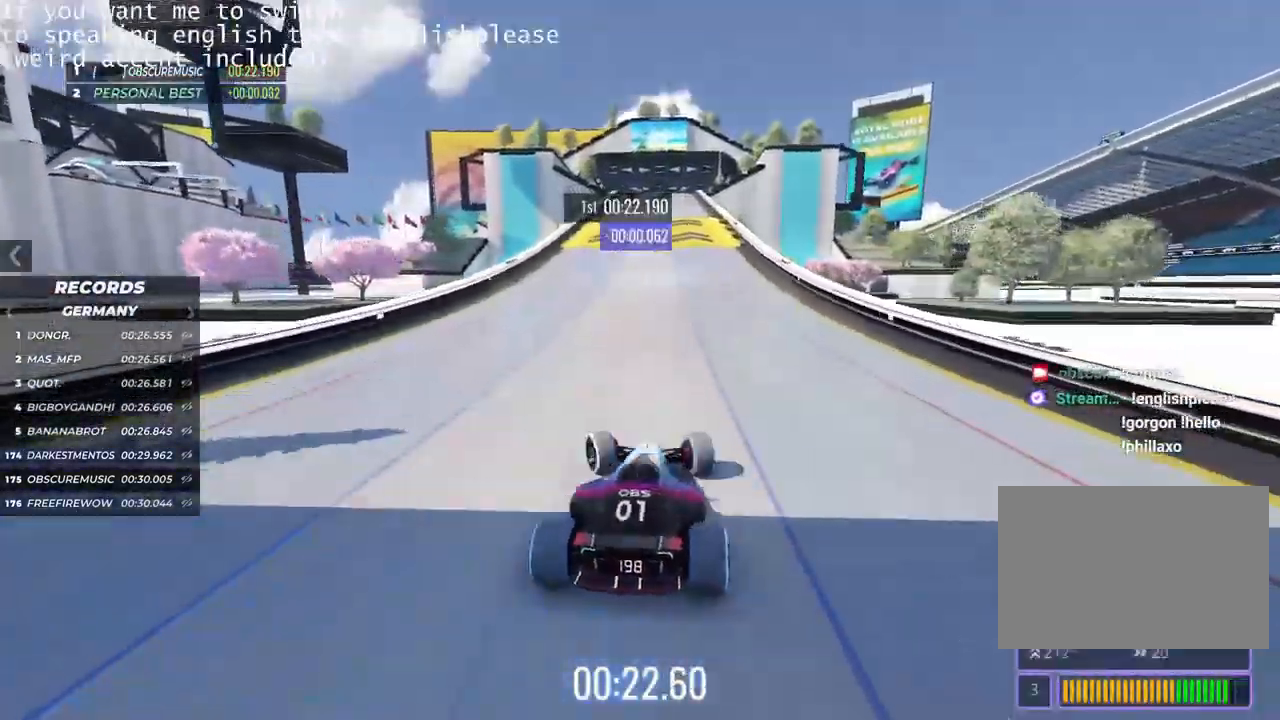
{"dt_ms": 501, "keys": ["left", "up"], "events": [[17, "left", "up"], [151, "left", "down"], [284, "left", "up"], [468, "left", "down"]]}
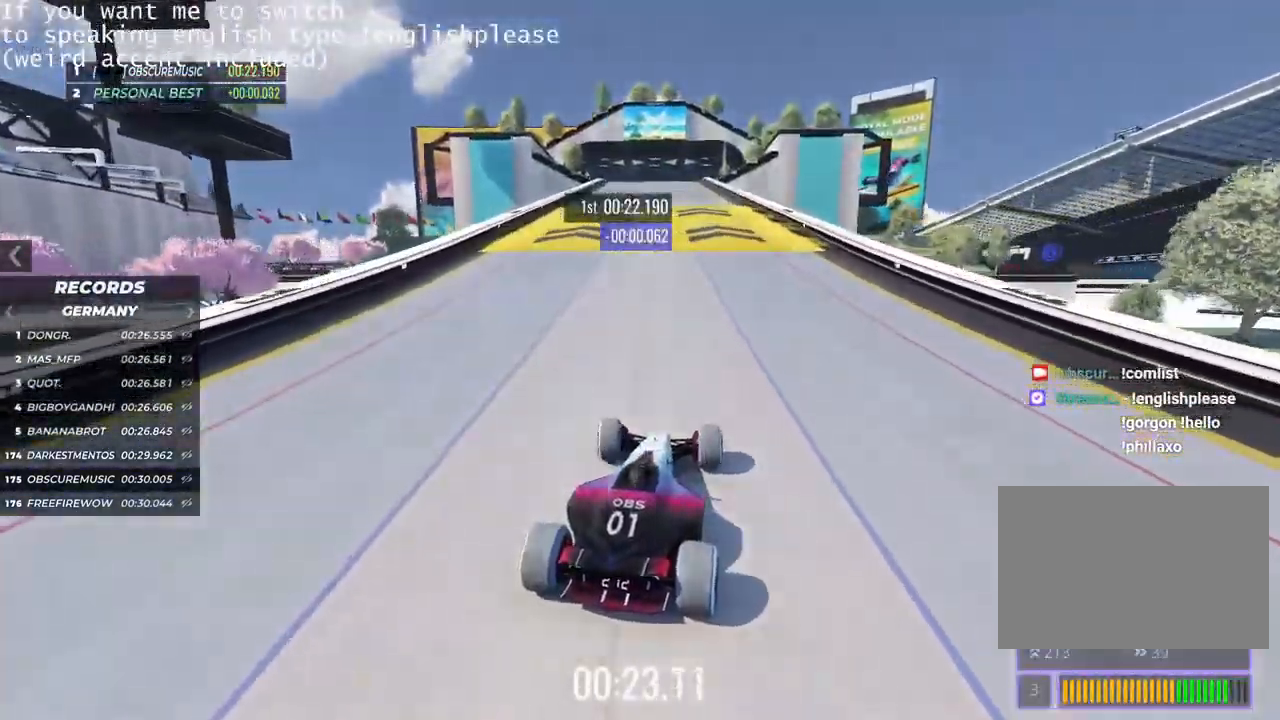
{"dt_ms": 500, "keys": ["up"], "events": [[33, "left", "up"], [167, "right", "down"], [250, "right", "up"]]}
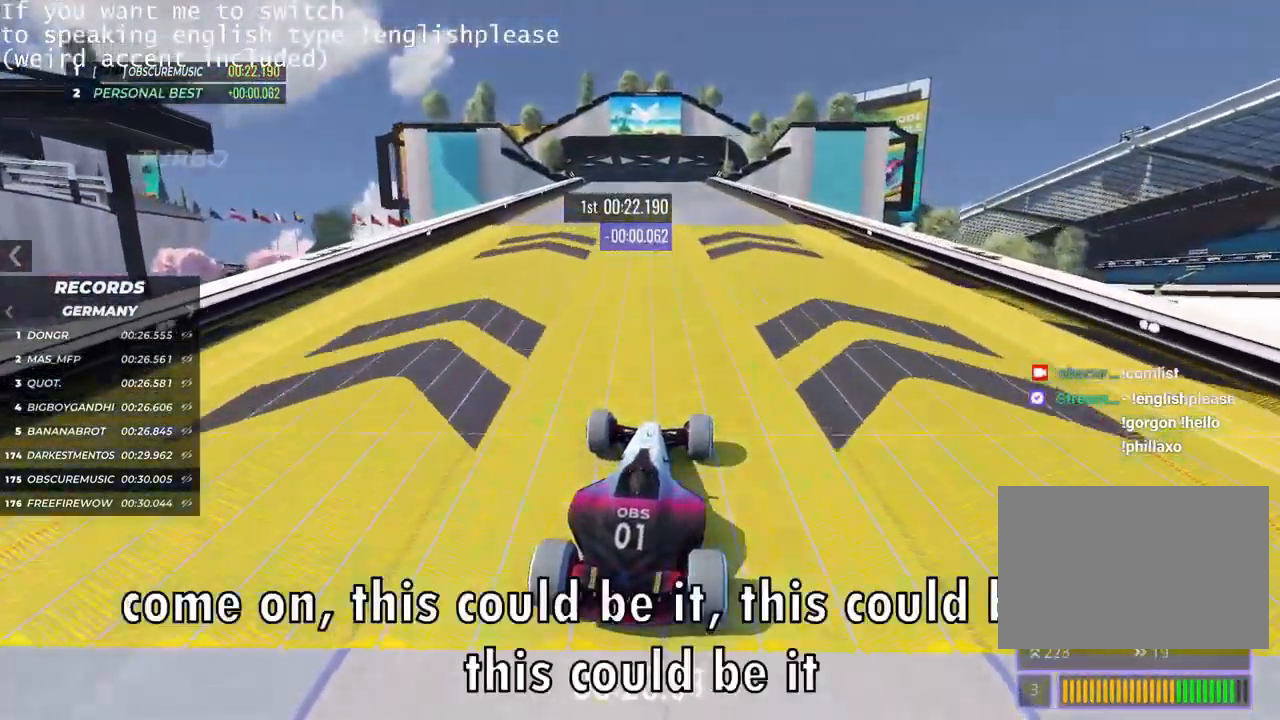
{"dt_ms": 501, "keys": ["up"], "events": [[184, "left", "down"], [284, "left", "up"]]}
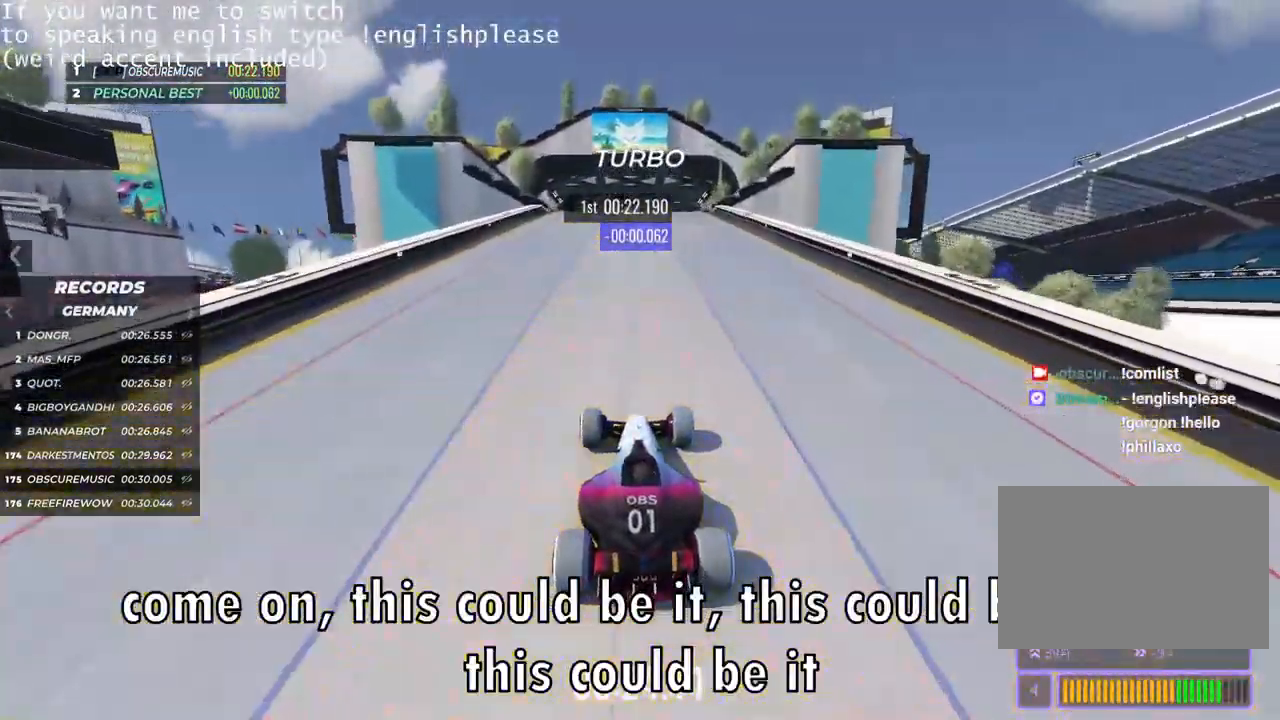
{"dt_ms": 500, "keys": ["up"], "events": [[200, "right", "down"], [267, "right", "up"]]}
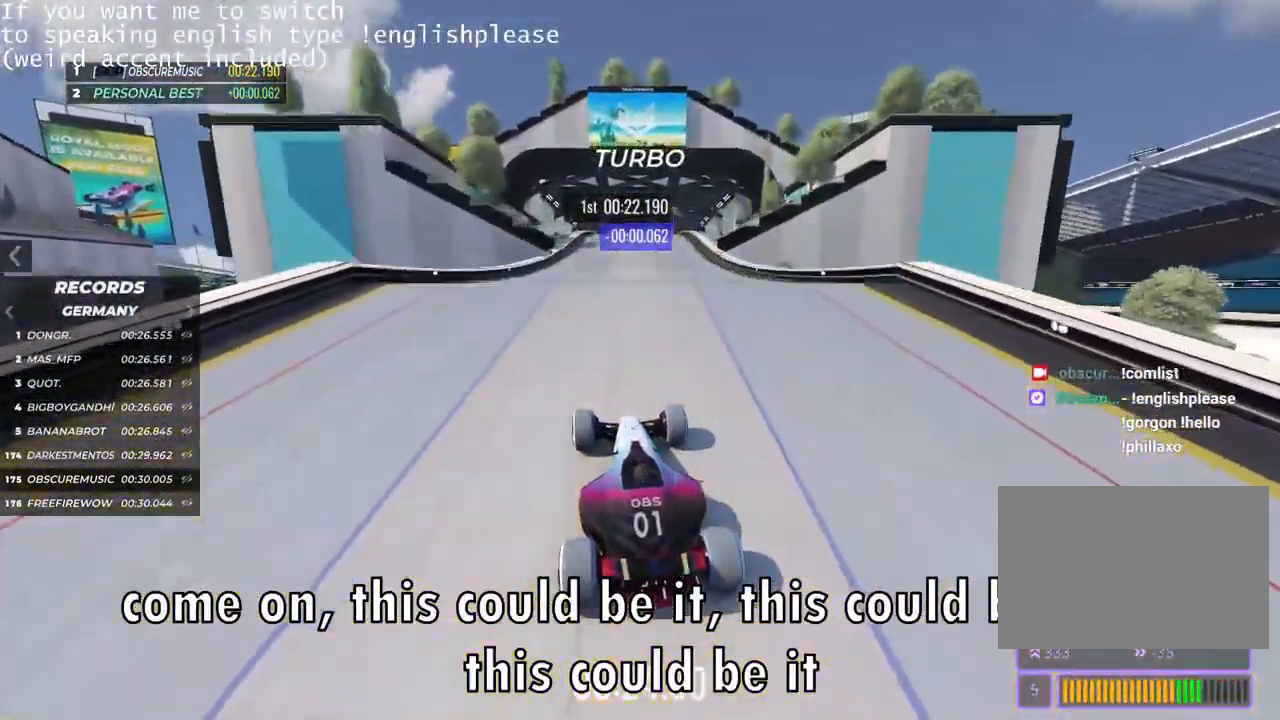
{"dt_ms": 501, "keys": ["up"], "events": []}
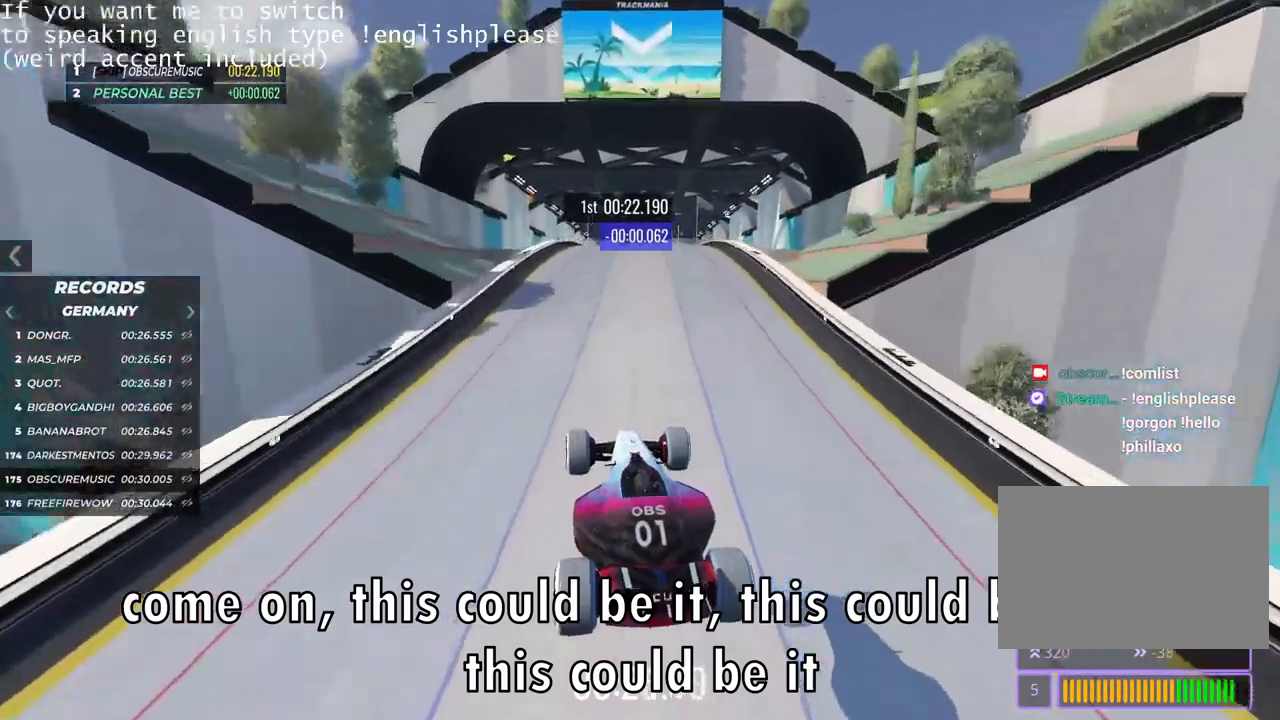
{"dt_ms": 501, "keys": ["up"], "events": [[50, "right", "down"], [351, "right", "up"]]}
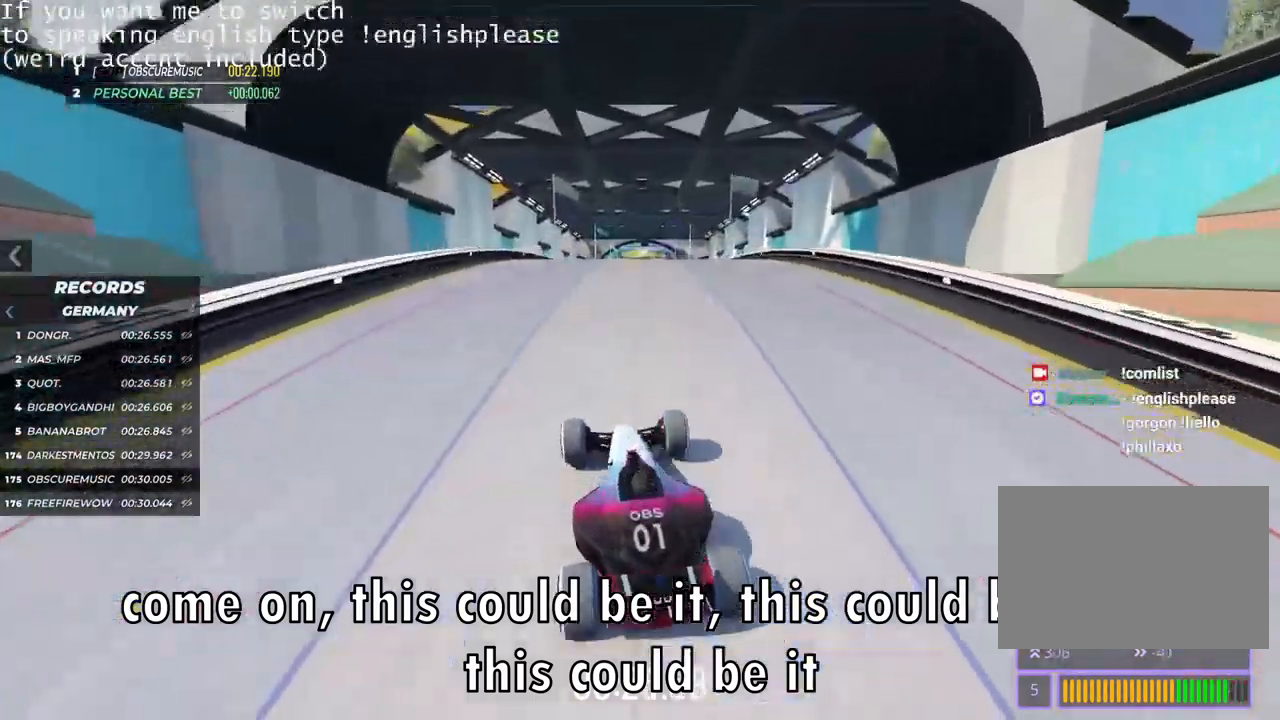
{"dt_ms": 500, "keys": ["right", "up"], "events": [[333, "right", "down"]]}
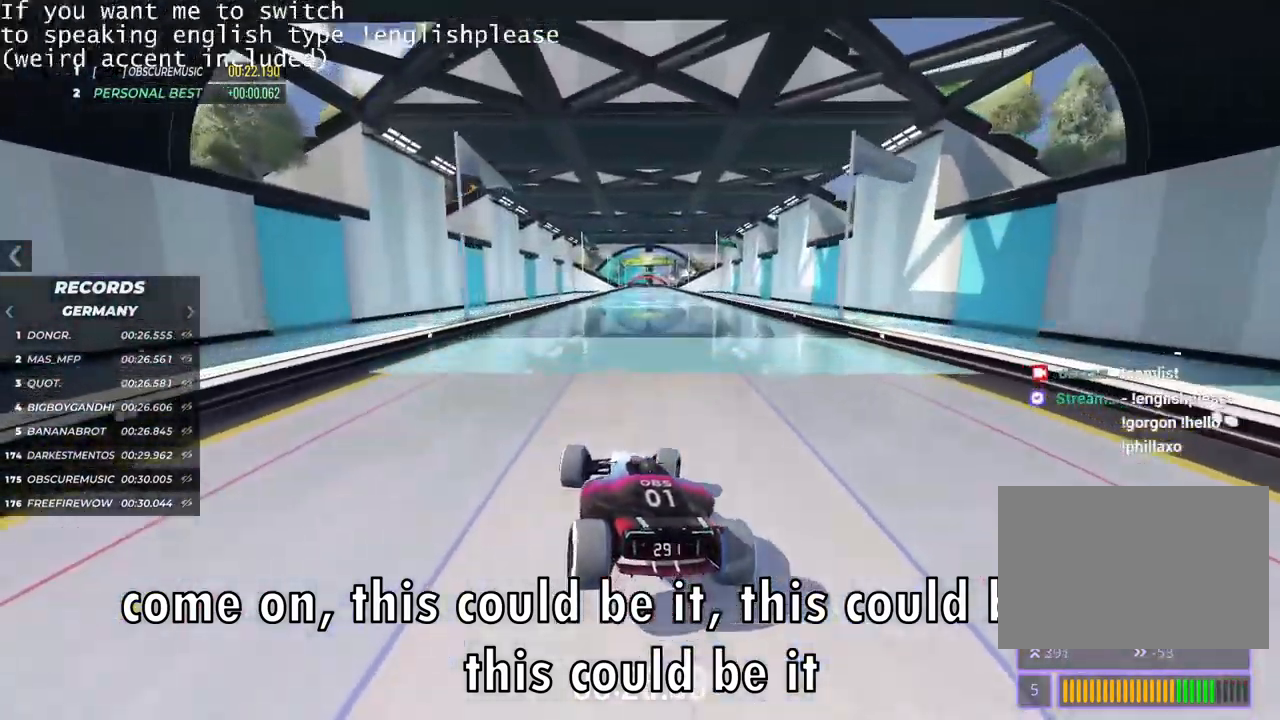
{"dt_ms": 501, "keys": ["right", "up"], "events": []}
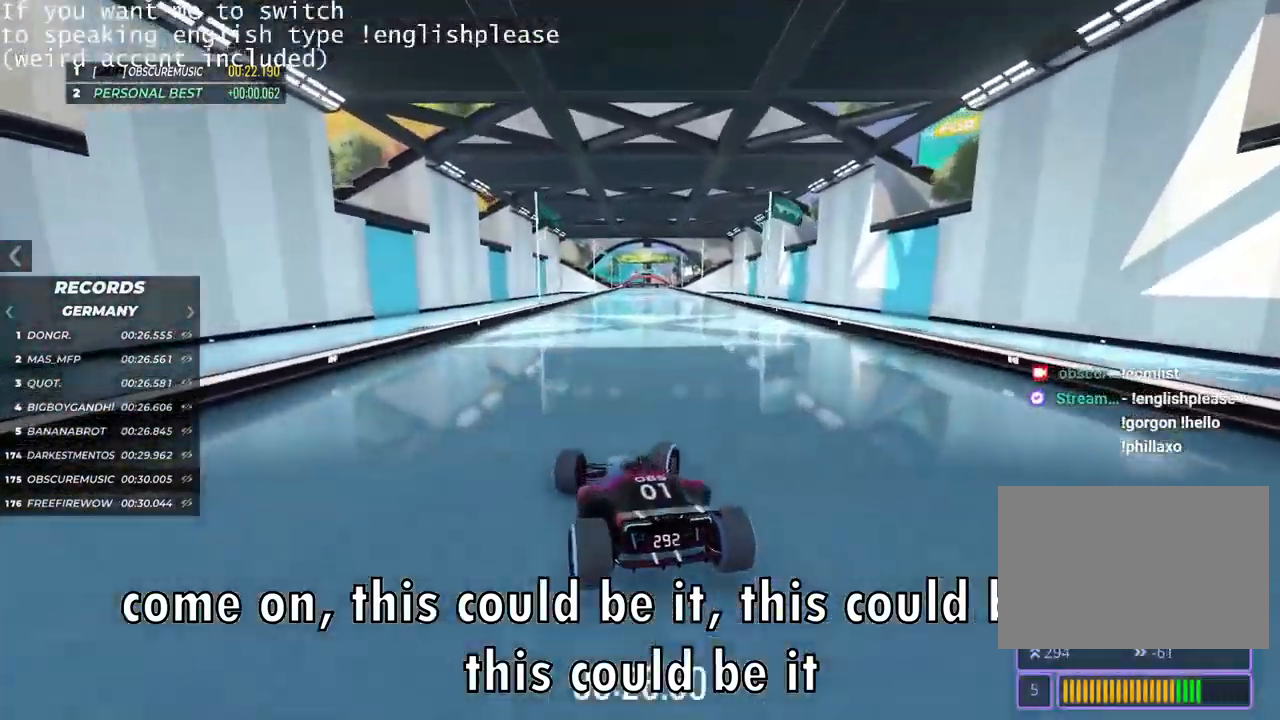
{"dt_ms": 500, "keys": ["left", "up"], "events": [[183, "right", "up"], [250, "left", "down"]]}
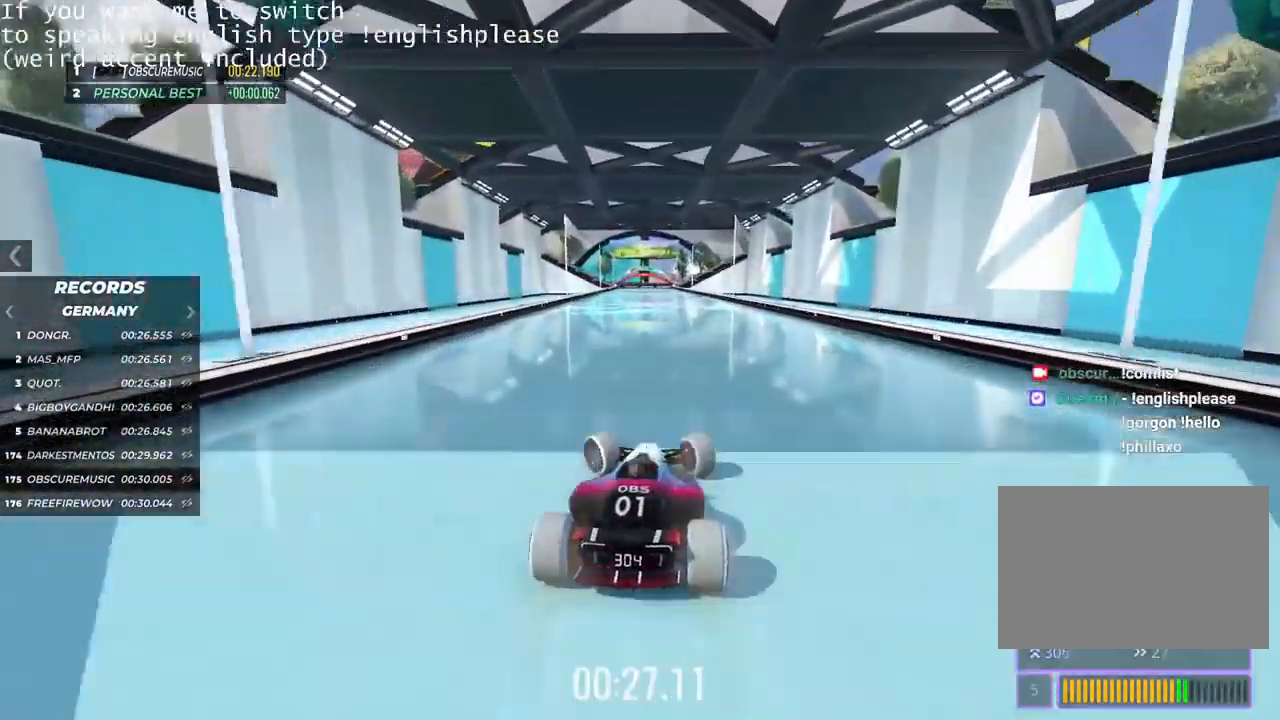
{"dt_ms": 501, "keys": ["right", "up"], "events": [[250, "left", "up"], [300, "right", "down"]]}
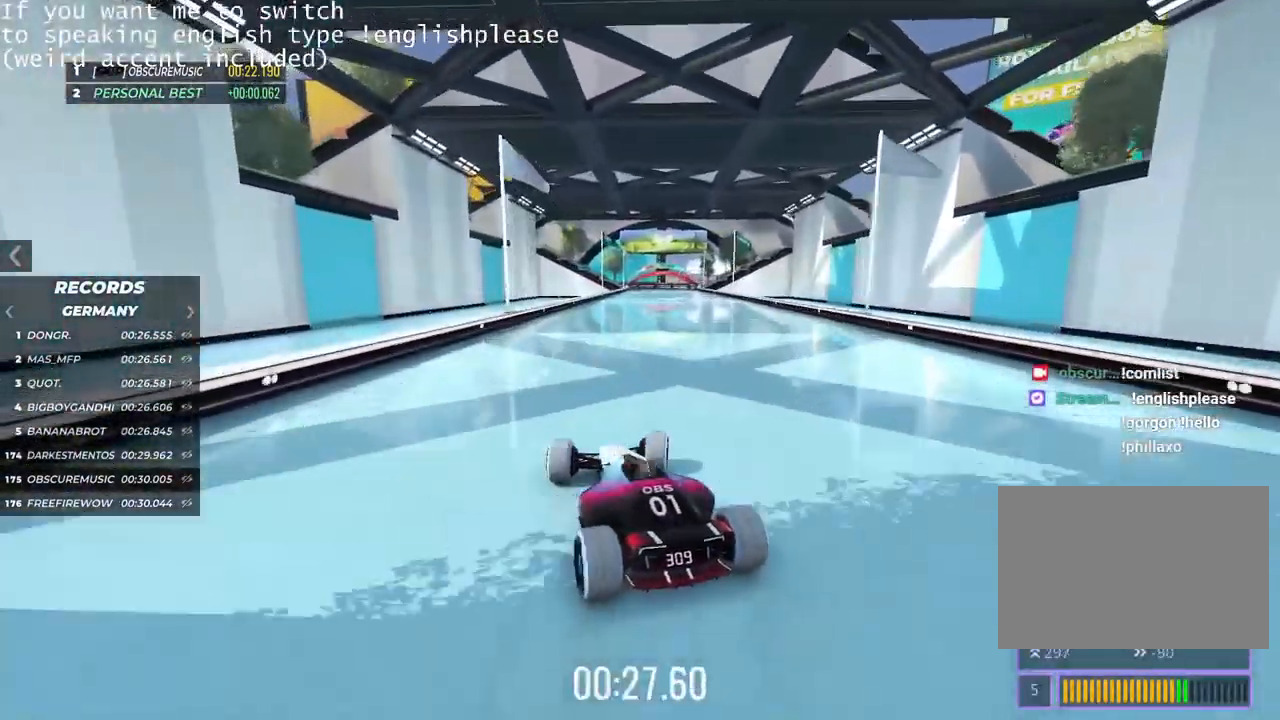
{"dt_ms": 500, "keys": ["up"], "events": [[500, "right", "up"]]}
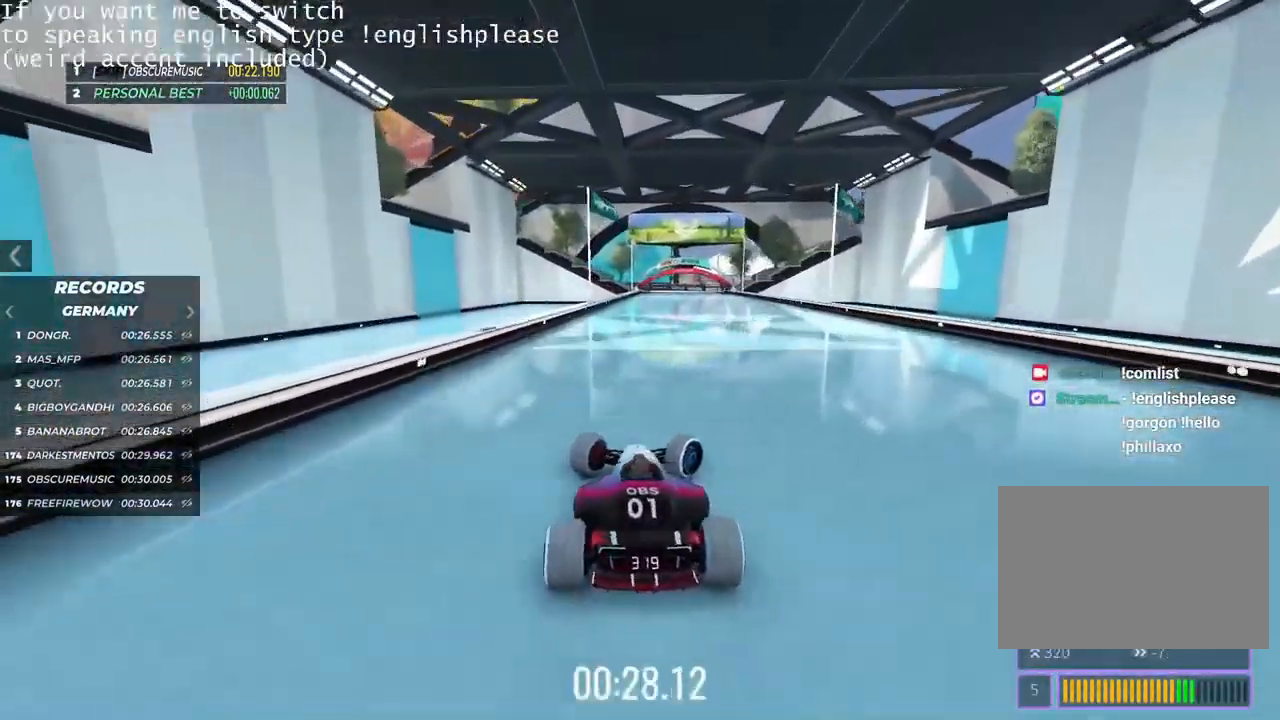
{"dt_ms": 501, "keys": ["left", "up"], "events": [[150, "left", "down"]]}
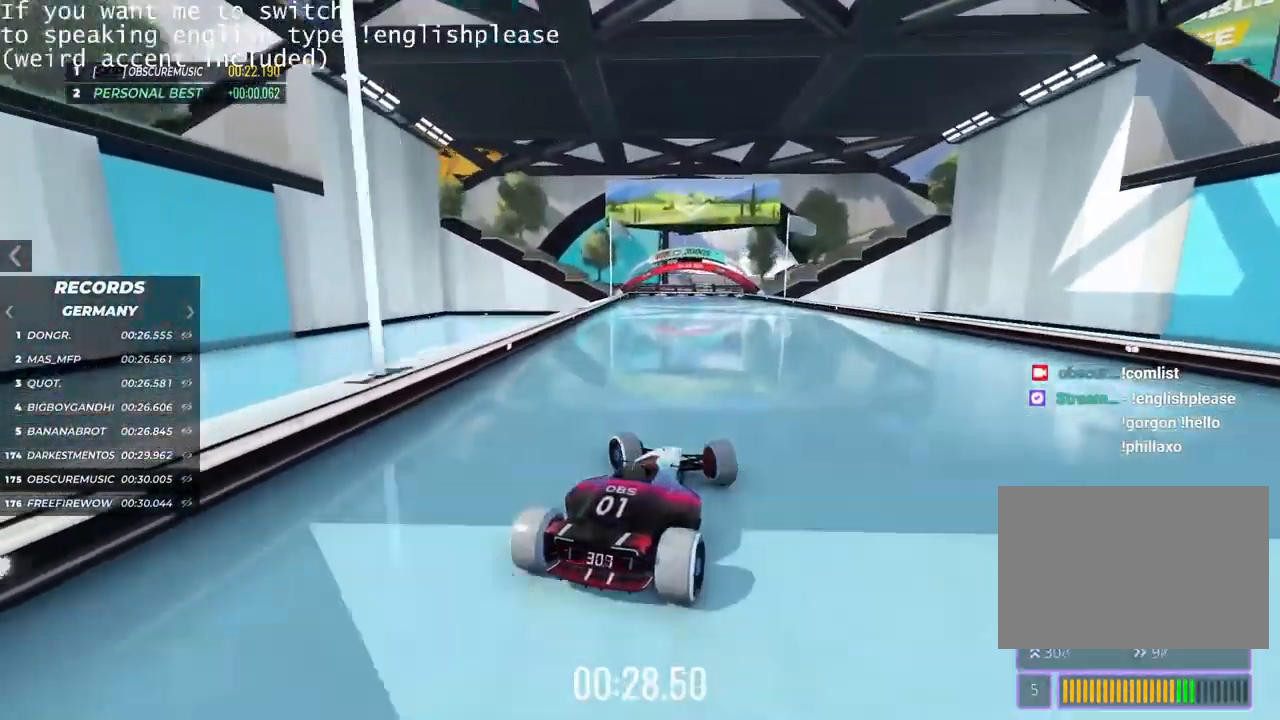
{"dt_ms": 500, "keys": ["right", "up"], "events": [[250, "left", "up"], [300, "right", "down"]]}
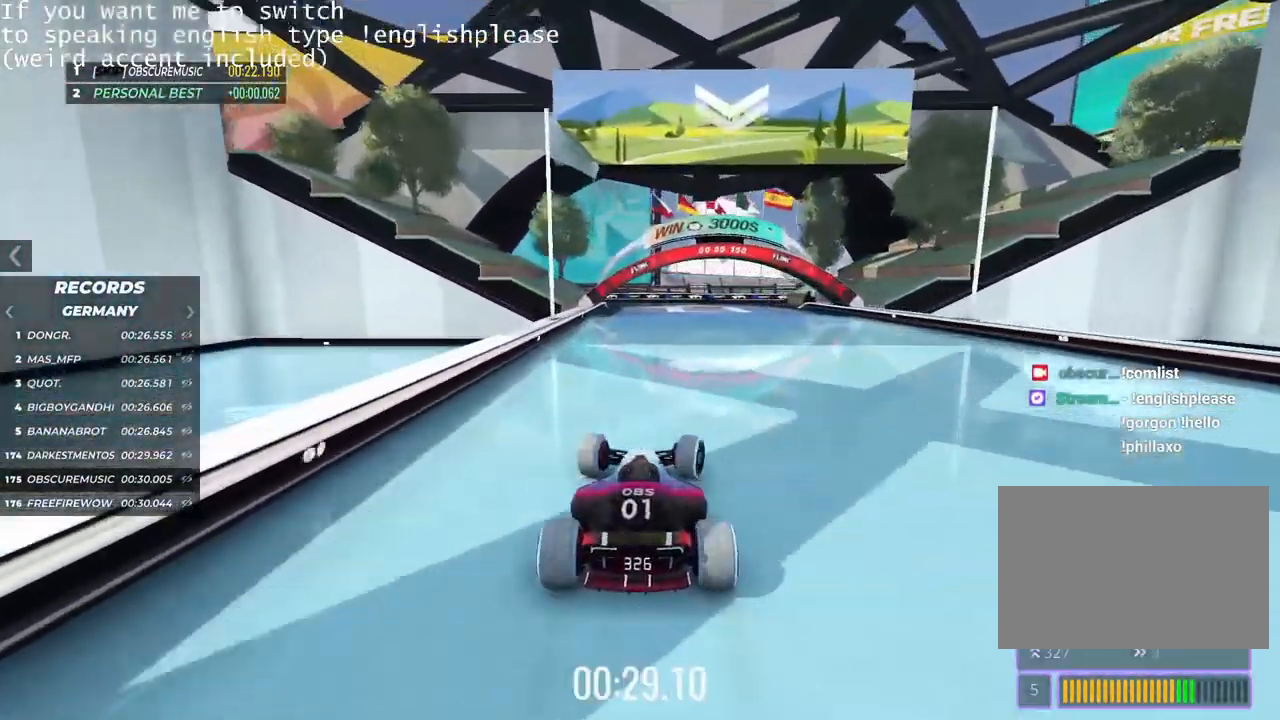
{"dt_ms": 501, "keys": ["left", "up"], "events": [[184, "right", "up"], [367, "left", "down"]]}
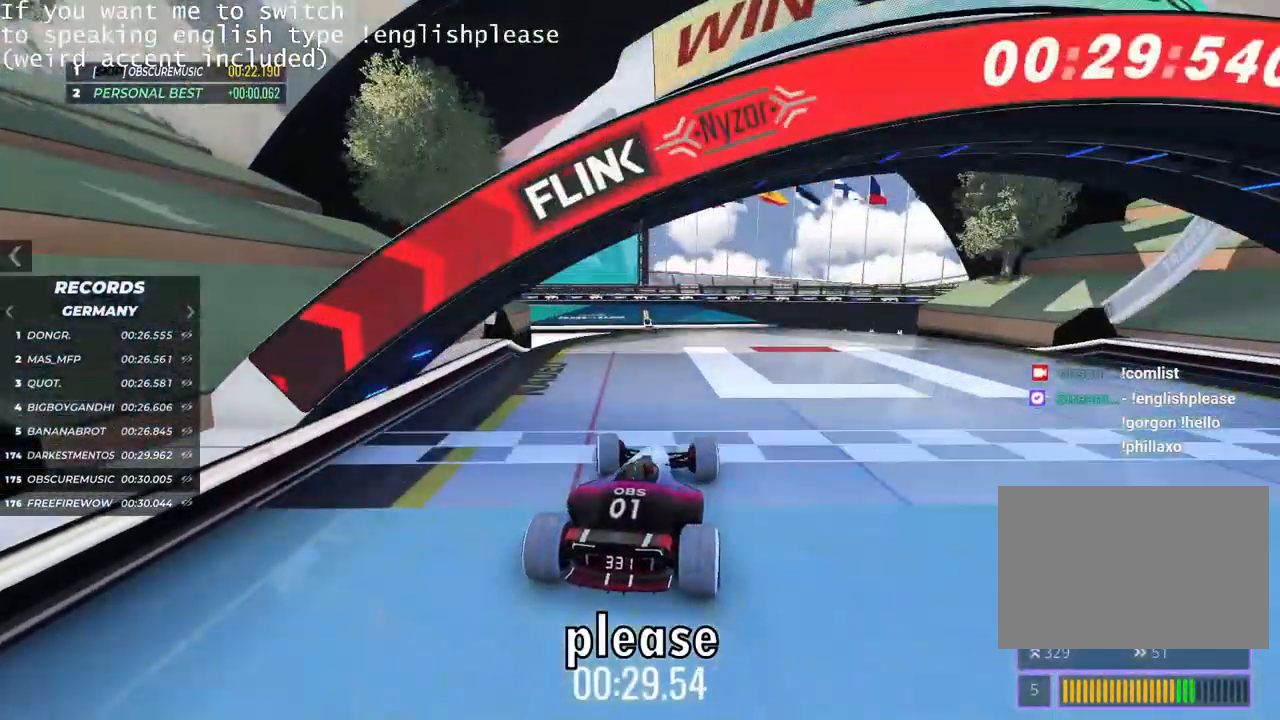
{"dt_ms": 499, "keys": [], "events": [[116, "left", "up"], [383, "up", "up"]]}